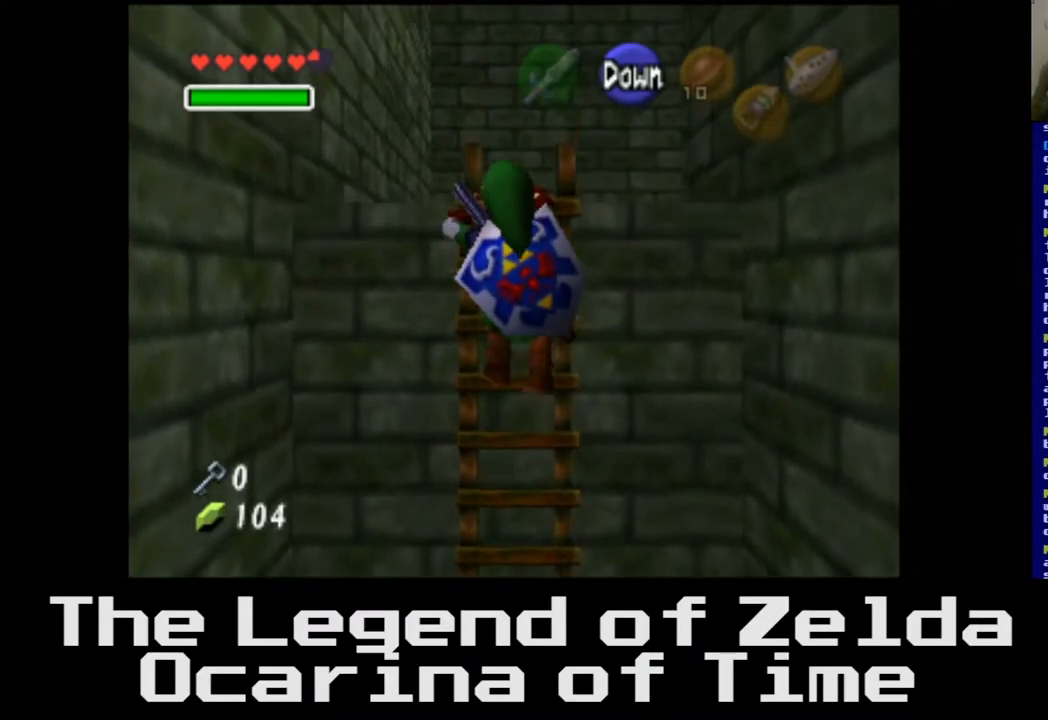
Gameplay with a controller (Xbox layout); each line is a JSON object with the inputs held at the frame after it. "events" lists button and stick changes between this image and that frame as [ms after this image, input, new state], when the widget could be followed in between.
{"buttons": [], "left_stick": "up", "right_stick": "center", "events": []}
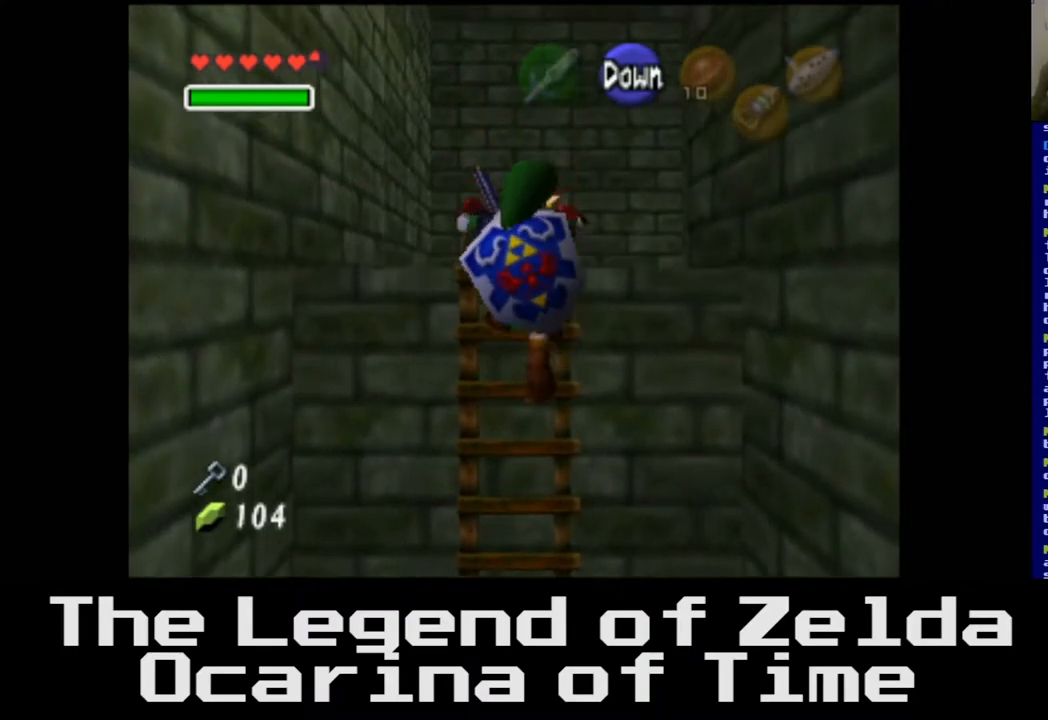
{"buttons": [], "left_stick": "up", "right_stick": "center", "events": []}
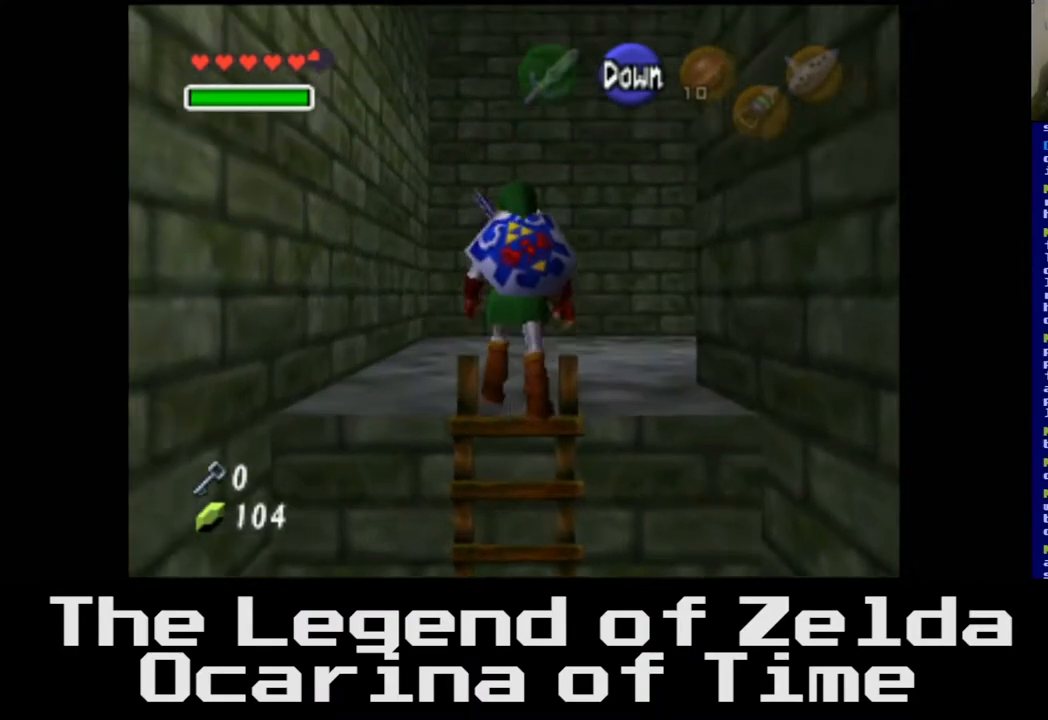
{"buttons": [], "left_stick": "up", "right_stick": "center", "events": []}
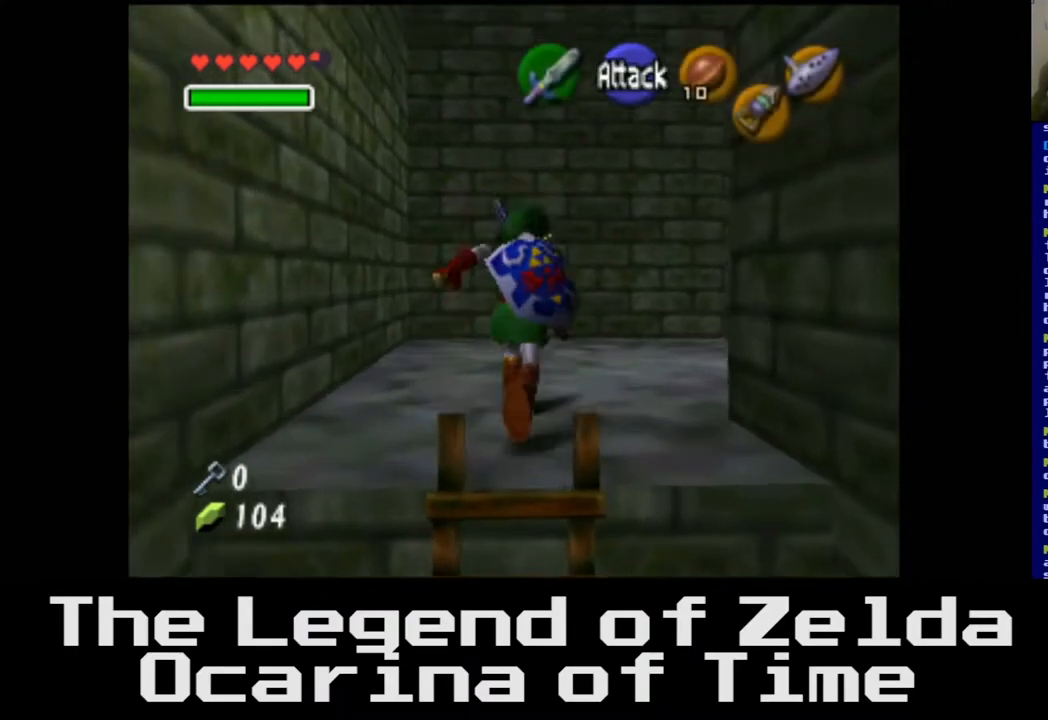
{"buttons": [], "left_stick": "right", "right_stick": "center", "events": [[133, "left_stick", "up-right"], [500, "left_stick", "right"]]}
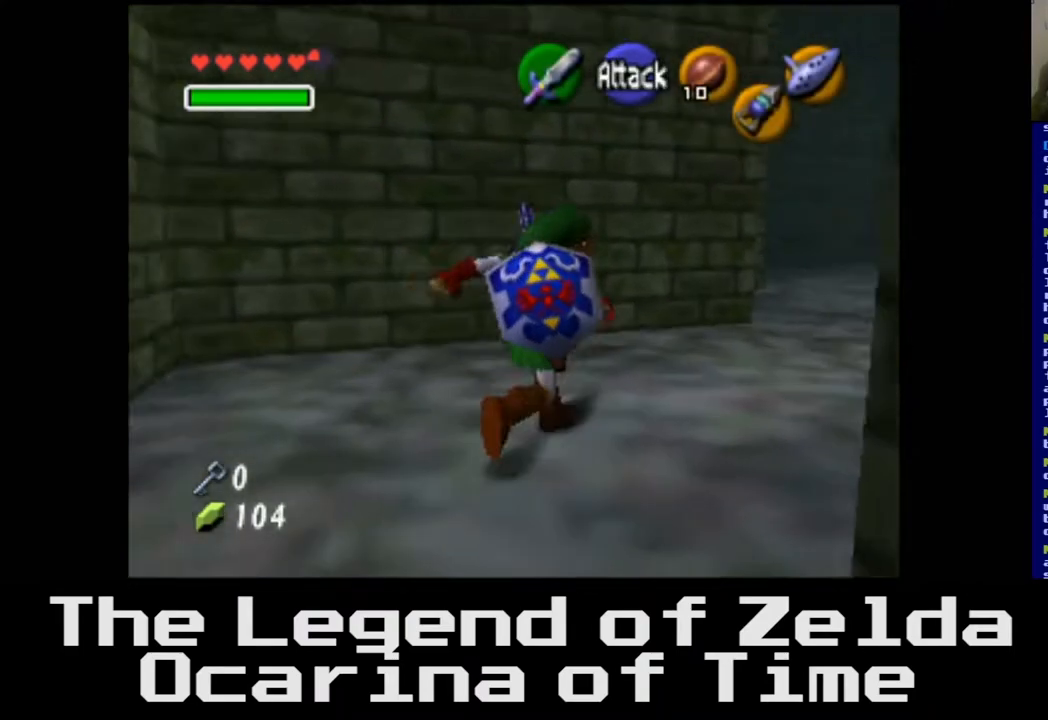
{"buttons": [], "left_stick": "center", "right_stick": "center", "events": [[100, "L2", "down"], [167, "left_stick", "up-right"], [267, "L2", "up"], [367, "left_stick", "center"]]}
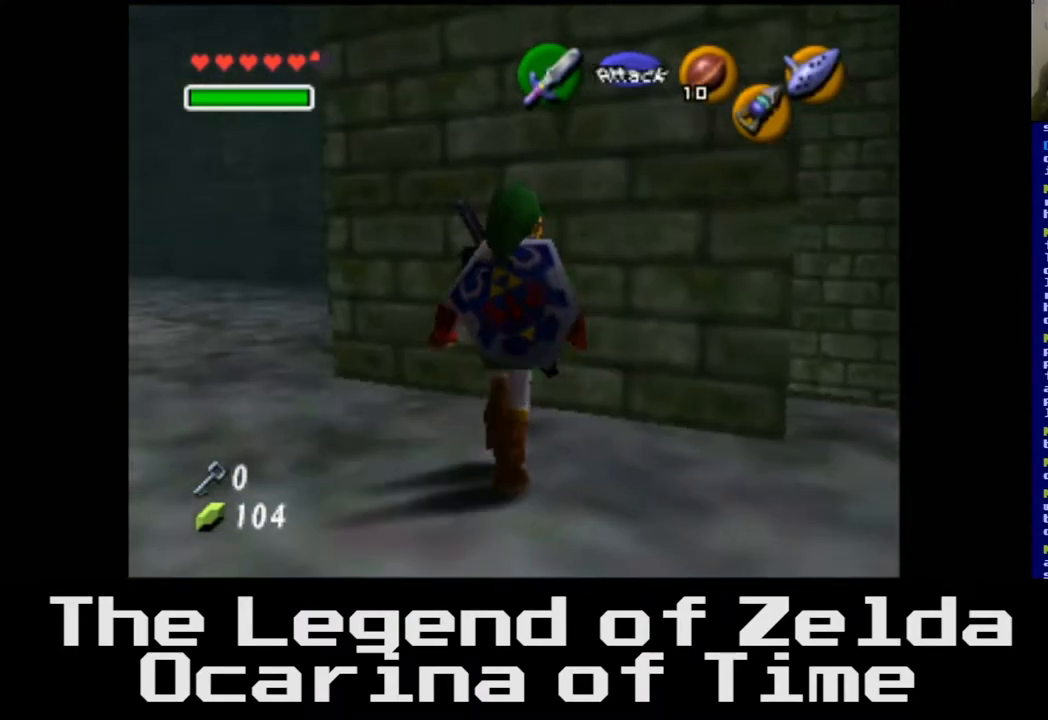
{"buttons": [], "left_stick": "up-left", "right_stick": "center", "events": [[50, "left_stick", "up"], [100, "left_stick", "up-left"]]}
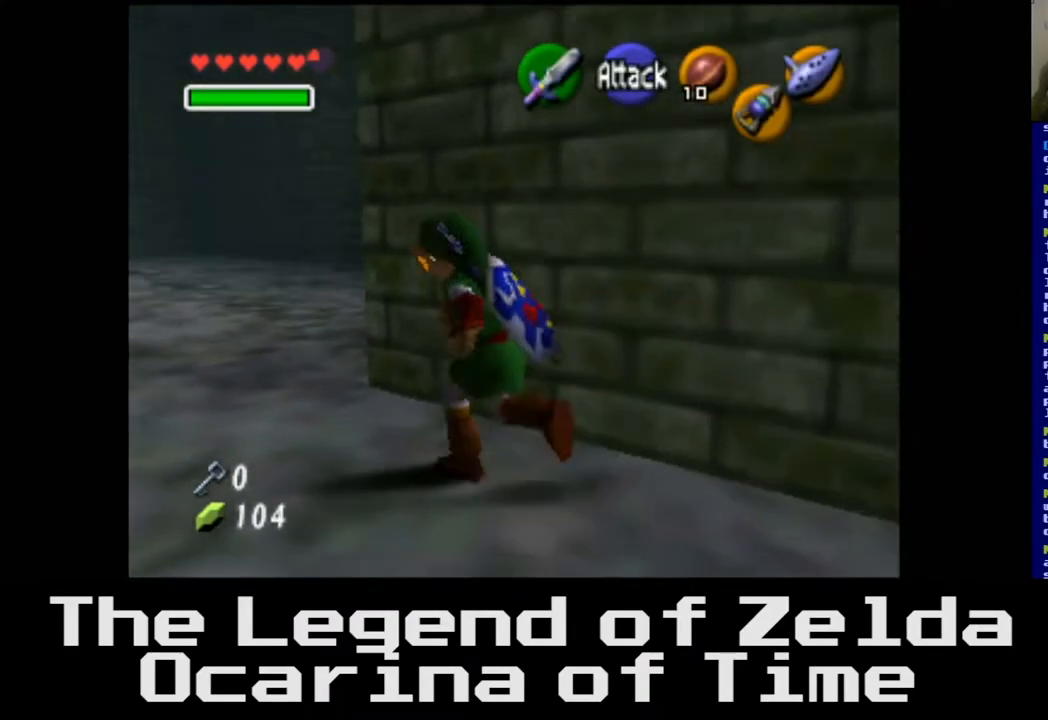
{"buttons": [], "left_stick": "center", "right_stick": "center", "events": [[133, "left_stick", "center"], [217, "L2", "down"], [367, "L2", "up"]]}
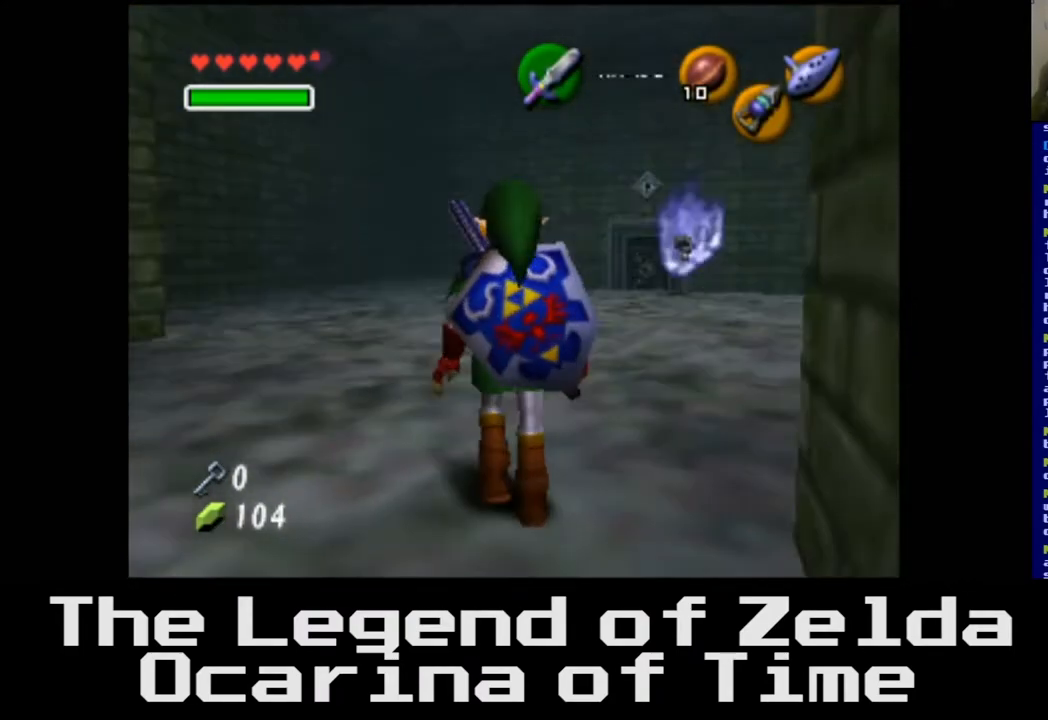
{"buttons": [], "left_stick": "up-right", "right_stick": "center", "events": [[433, "left_stick", "up-right"]]}
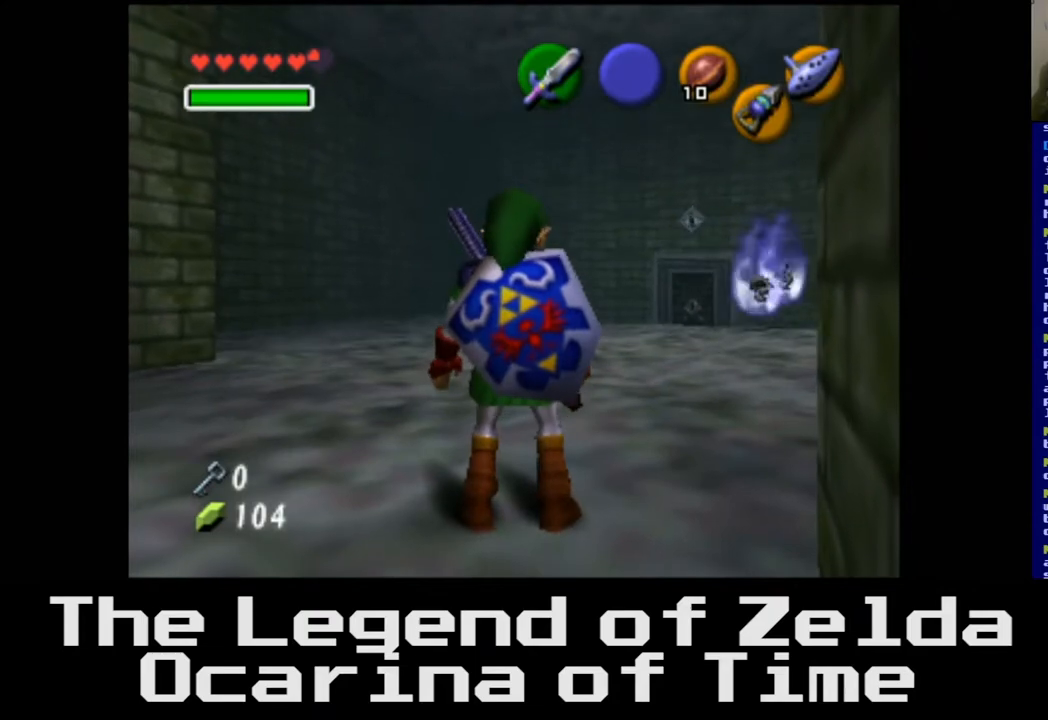
{"buttons": [], "left_stick": "center", "right_stick": "center", "events": [[150, "left_stick", "center"]]}
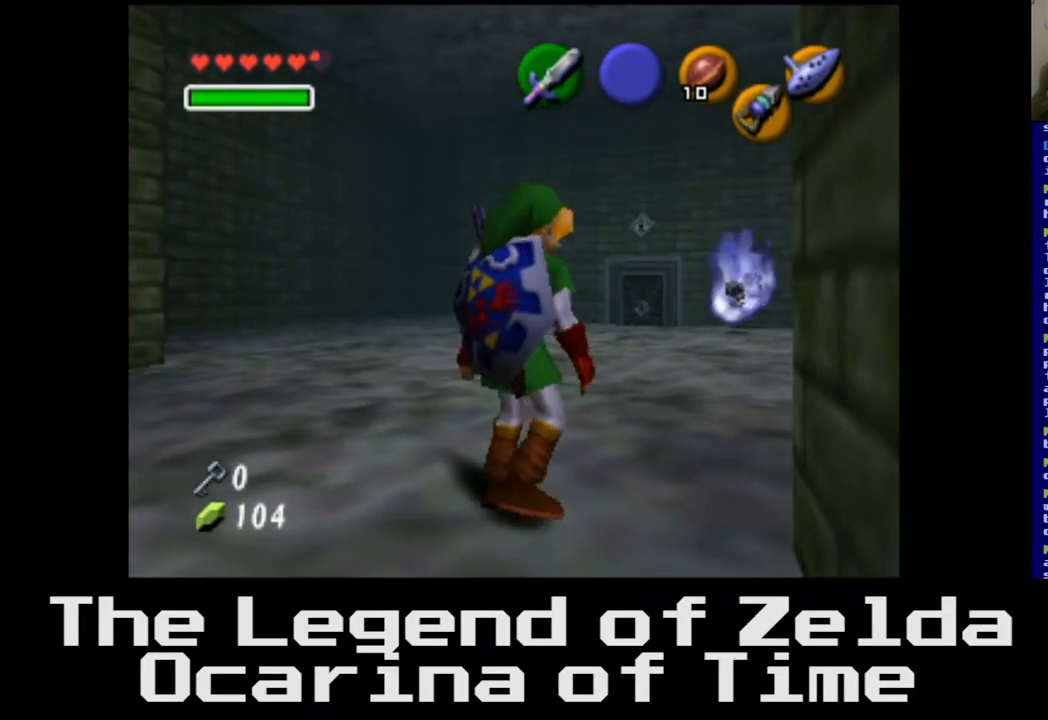
{"buttons": [], "left_stick": "center", "right_stick": "center", "events": []}
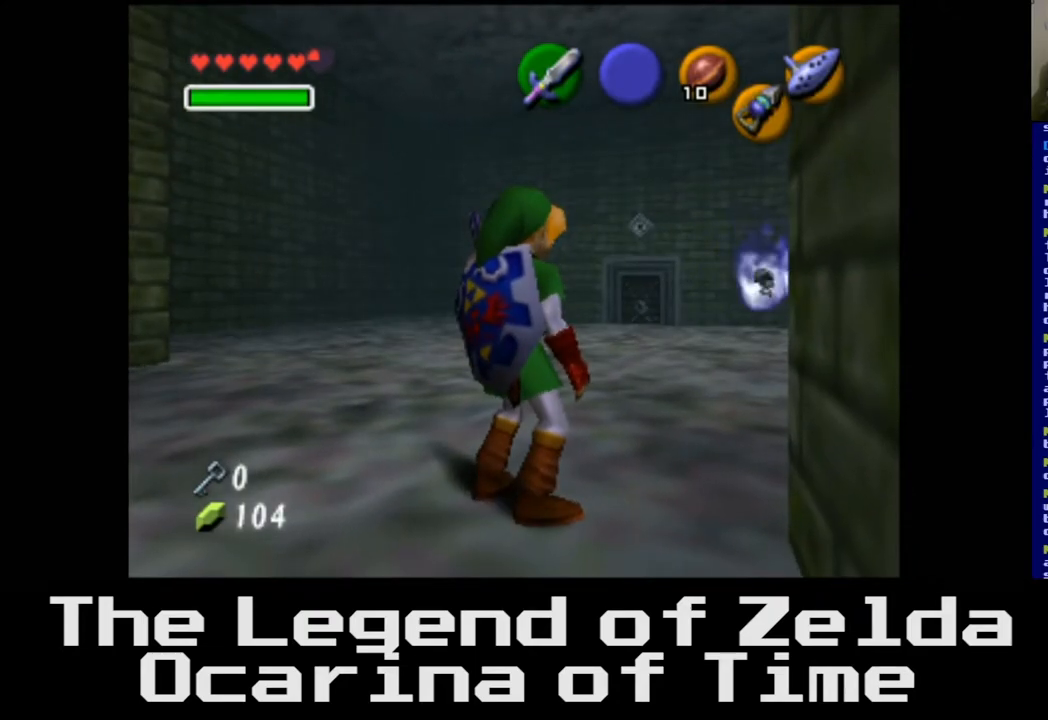
{"buttons": [], "left_stick": "up", "right_stick": "center", "events": [[150, "left_stick", "up"]]}
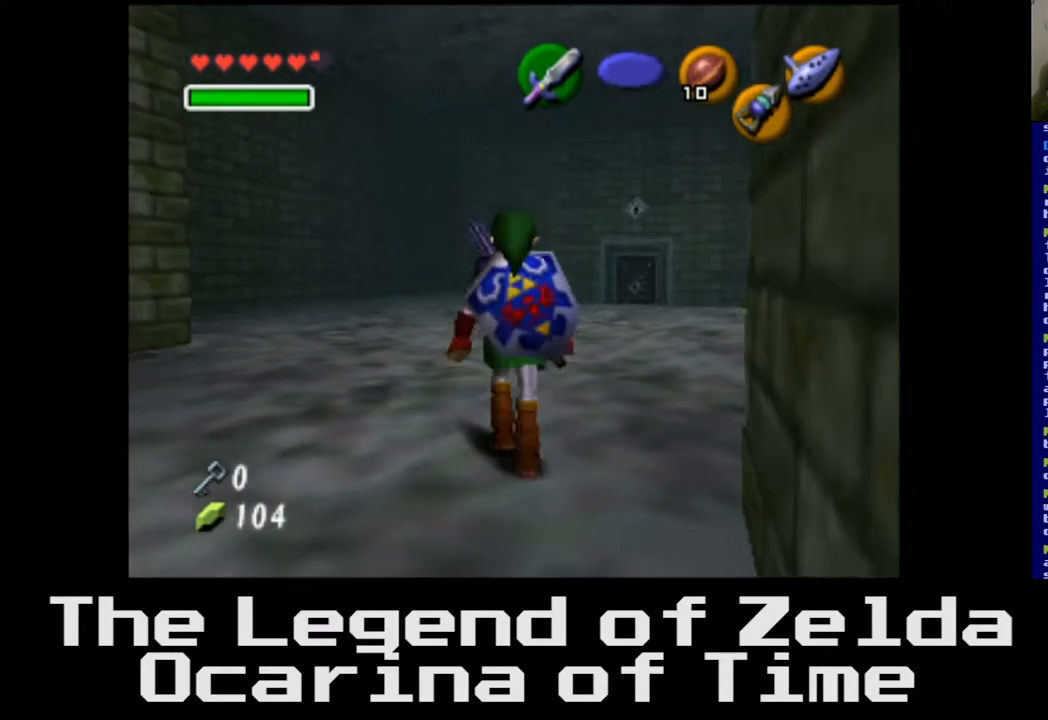
{"buttons": [], "left_stick": "up-right", "right_stick": "center", "events": [[167, "left_stick", "up-right"]]}
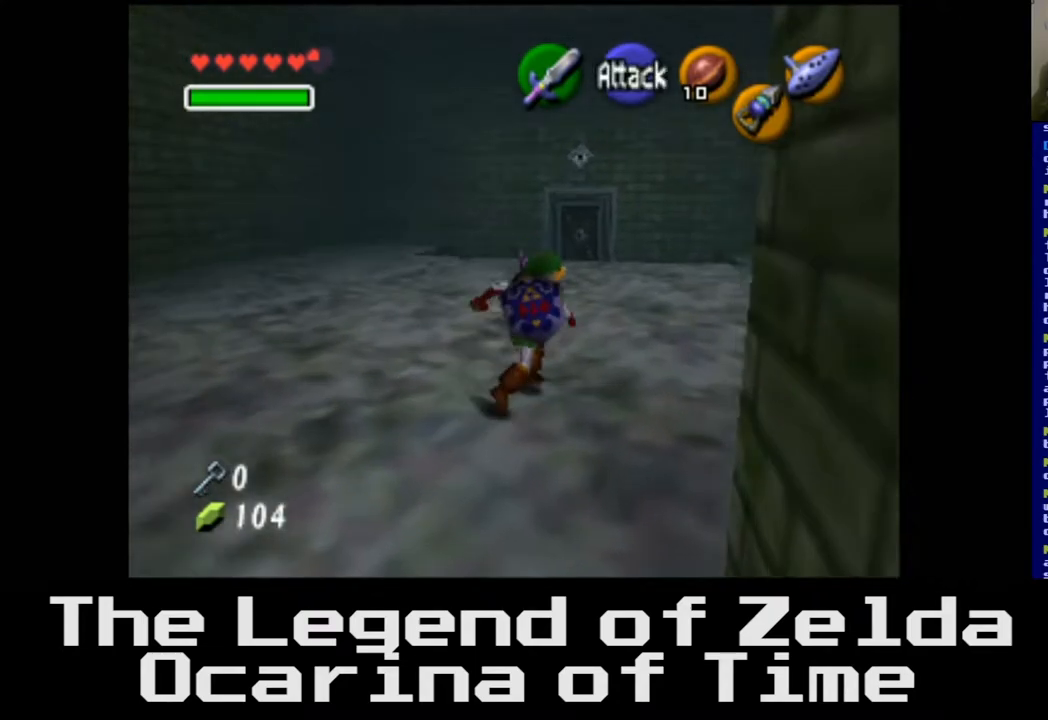
{"buttons": [], "left_stick": "up-right", "right_stick": "center", "events": [[100, "left_stick", "center"], [383, "left_stick", "up-right"]]}
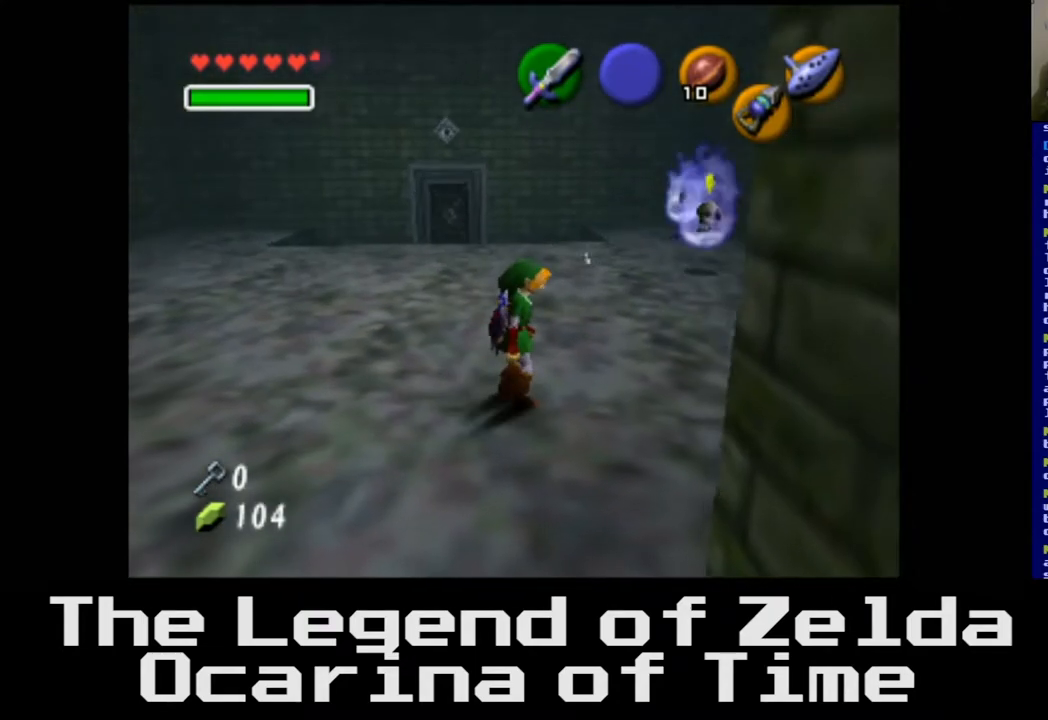
{"buttons": [], "left_stick": "up-right", "right_stick": "center", "events": [[333, "right_stick", "left"], [500, "right_stick", "center"]]}
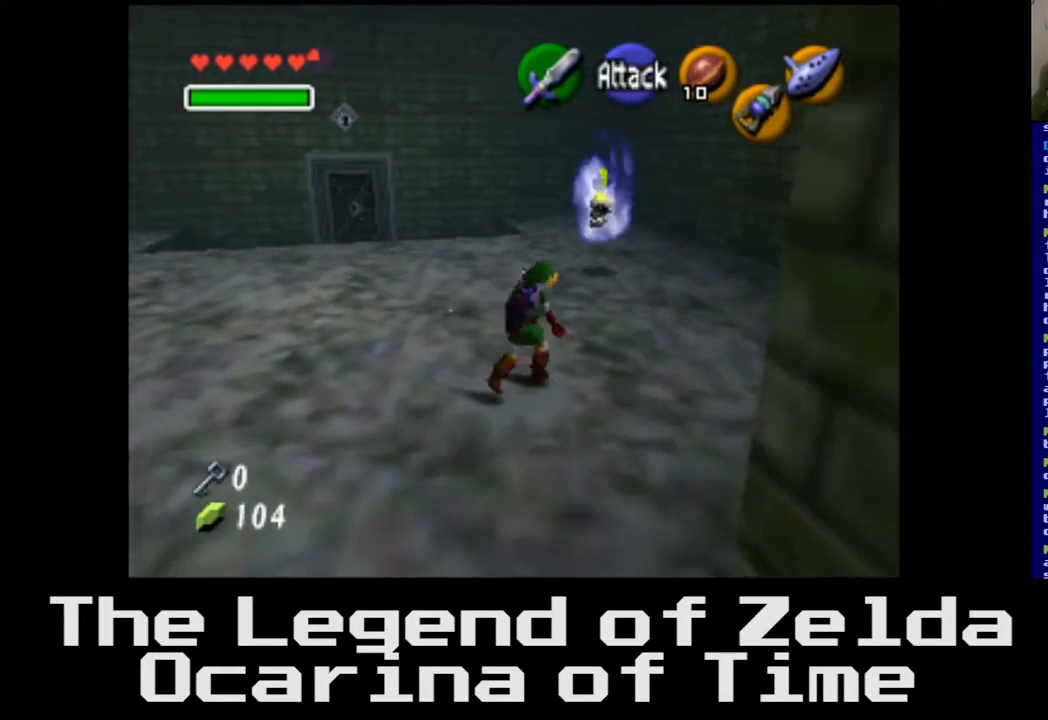
{"buttons": [], "left_stick": "center", "right_stick": "center", "events": [[100, "left_stick", "center"]]}
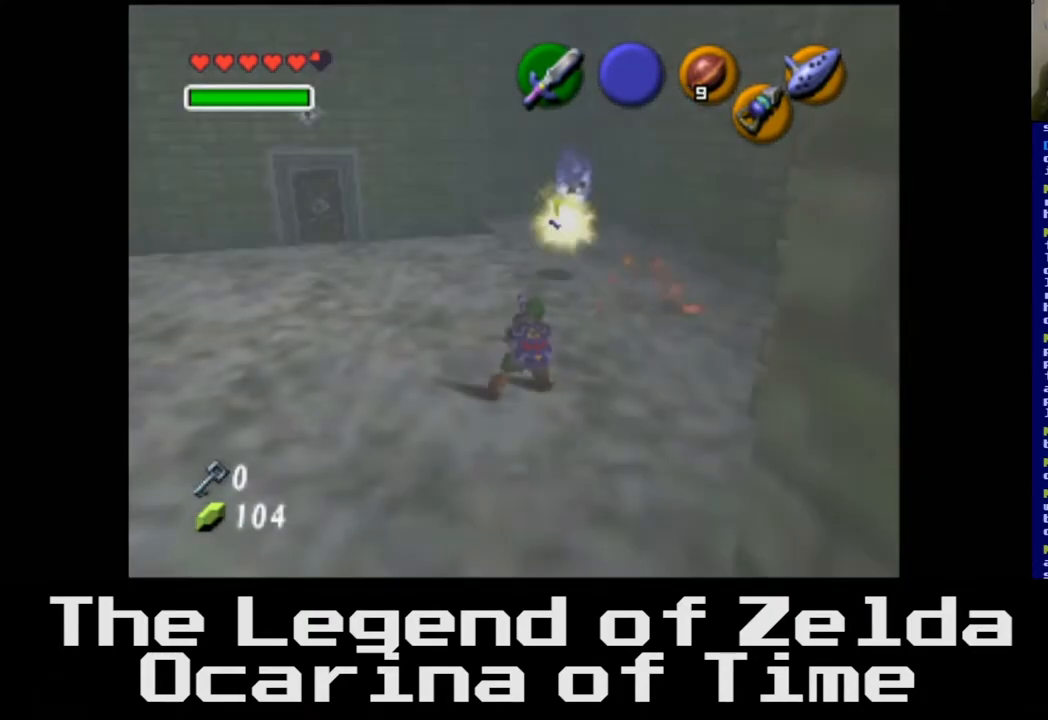
{"buttons": [], "left_stick": "up", "right_stick": "center", "events": [[417, "left_stick", "up"]]}
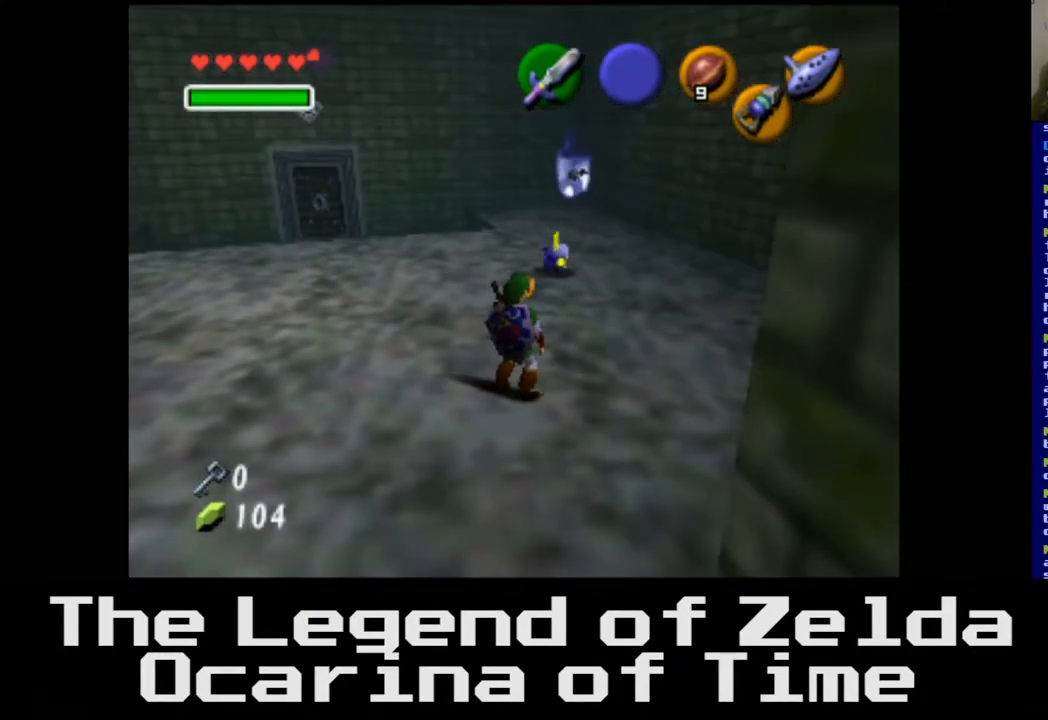
{"buttons": [], "left_stick": "up", "right_stick": "center", "events": []}
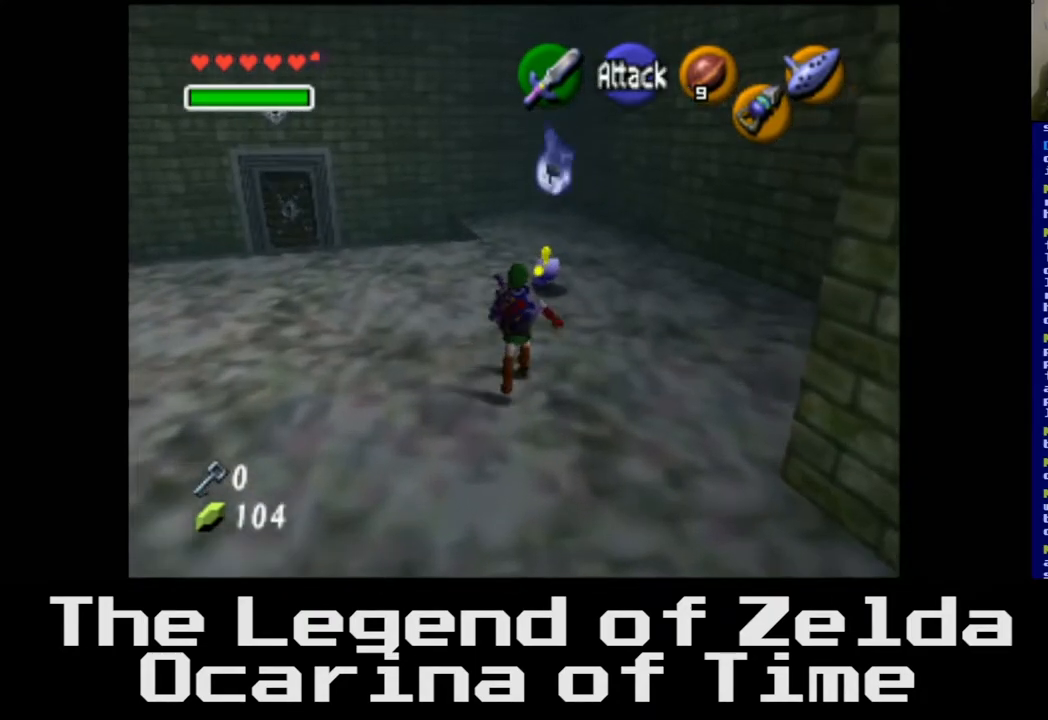
{"buttons": ["L2"], "left_stick": "center", "right_stick": "center", "events": [[167, "L2", "down"], [267, "X", "down"], [333, "left_stick", "center"], [400, "X", "up"]]}
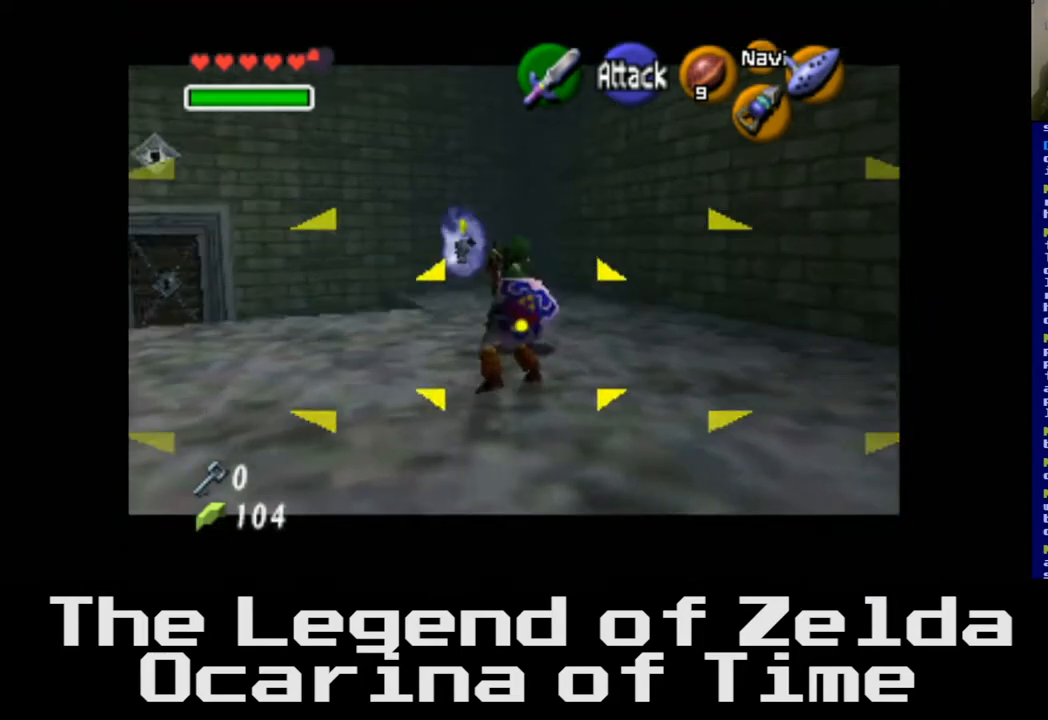
{"buttons": ["L2"], "left_stick": "center", "right_stick": "center", "events": [[17, "X", "down"], [100, "X", "up"], [200, "X", "down"], [283, "X", "up"]]}
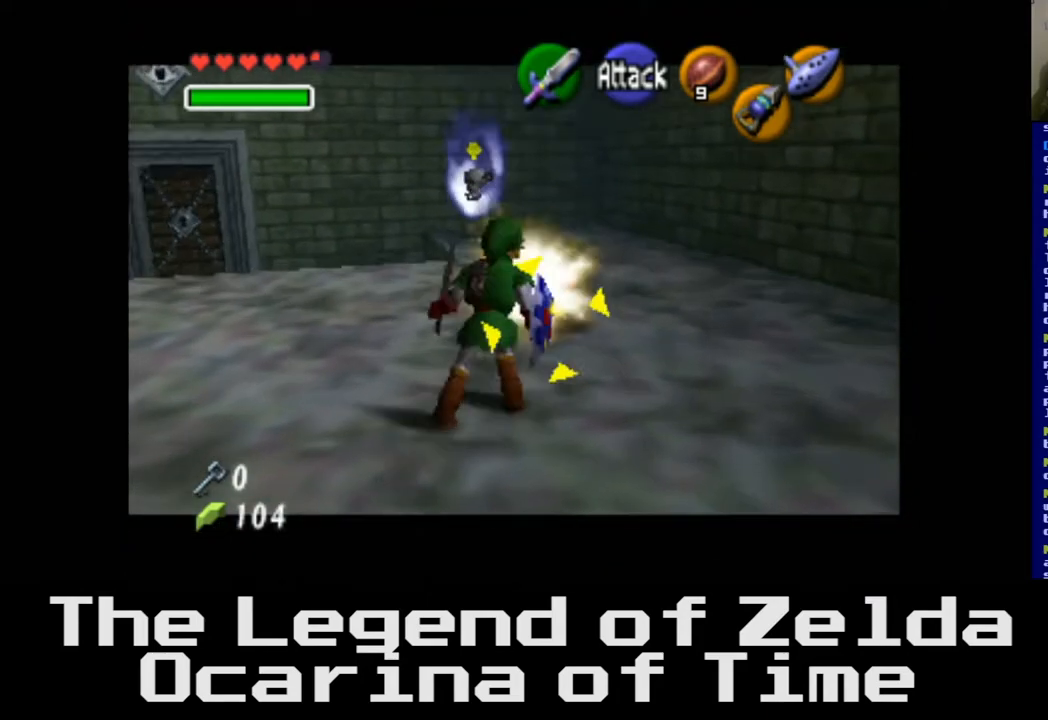
{"buttons": ["L2"], "left_stick": "up", "right_stick": "center", "events": [[400, "left_stick", "up"]]}
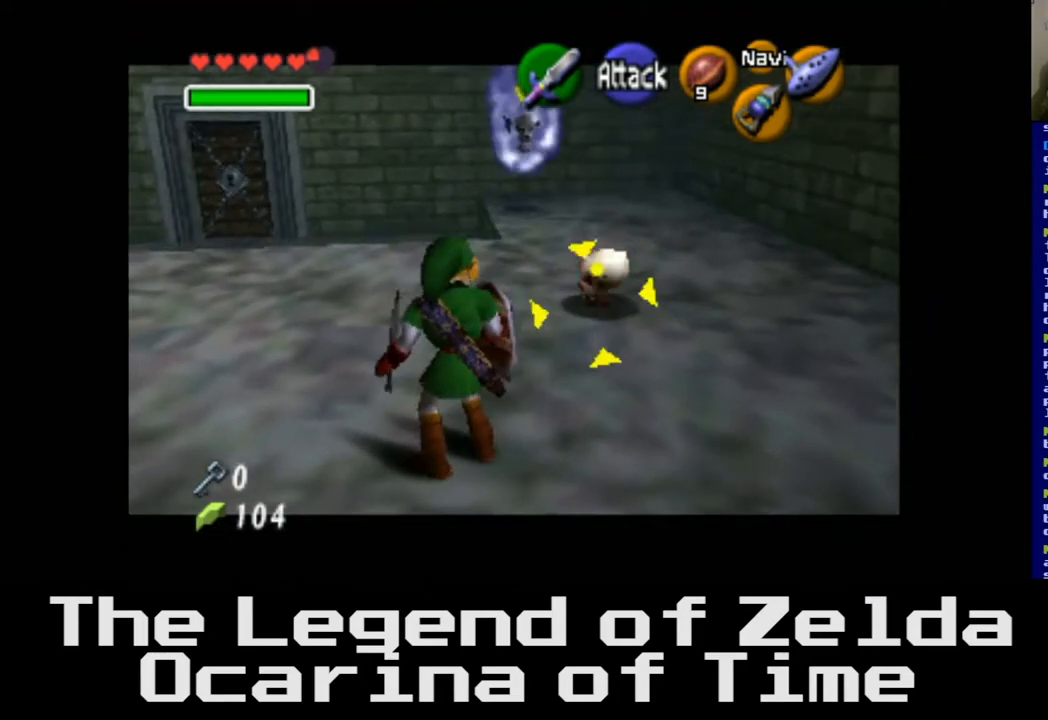
{"buttons": ["L2"], "left_stick": "center", "right_stick": "center", "events": [[317, "X", "down"], [400, "left_stick", "up-right"], [450, "X", "up"], [500, "left_stick", "center"]]}
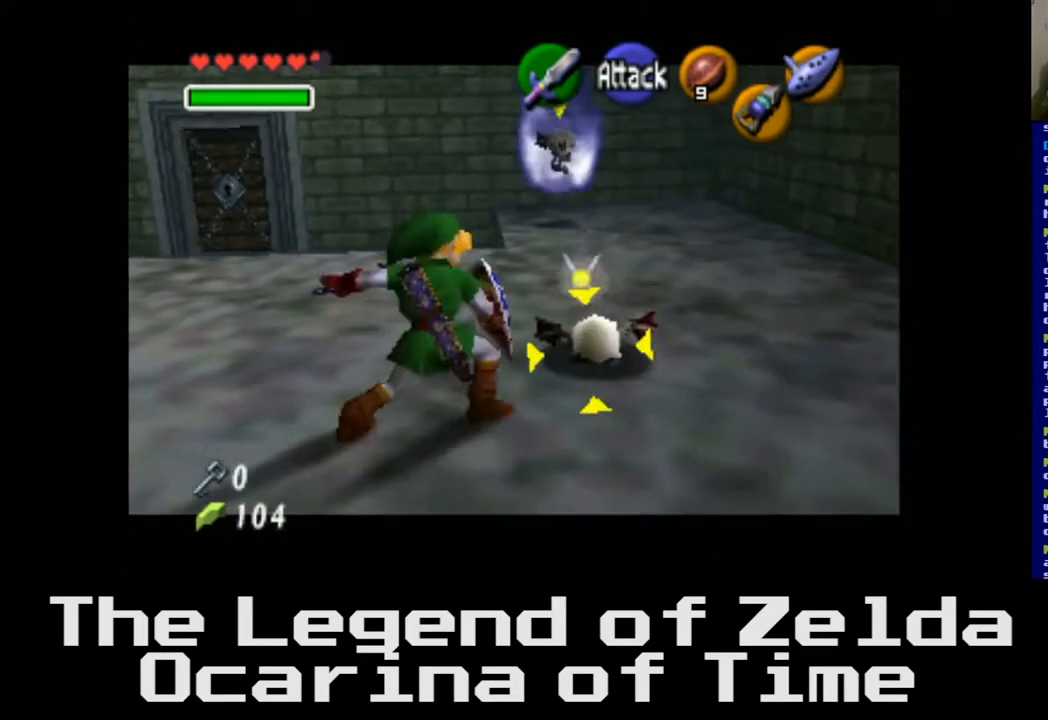
{"buttons": ["L2"], "left_stick": "center", "right_stick": "center", "events": []}
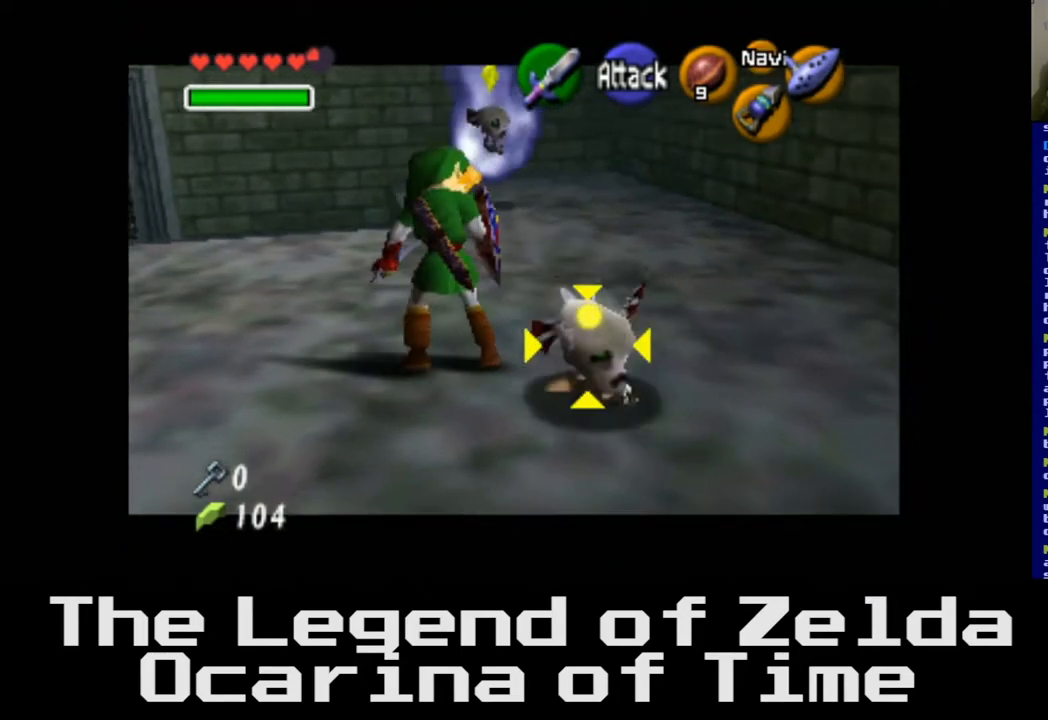
{"buttons": ["L2"], "left_stick": "down-right", "right_stick": "center", "events": [[33, "left_stick", "down"], [83, "X", "down"], [200, "X", "up"], [500, "left_stick", "down-right"]]}
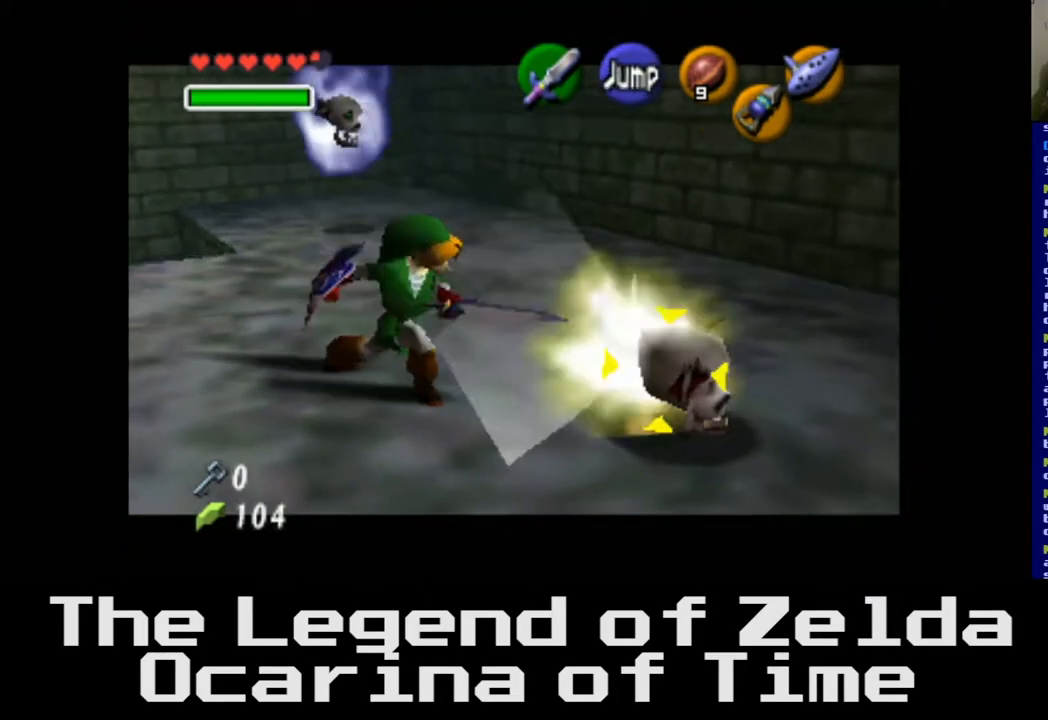
{"buttons": [], "left_stick": "down-right", "right_stick": "center", "events": [[500, "L2", "up"]]}
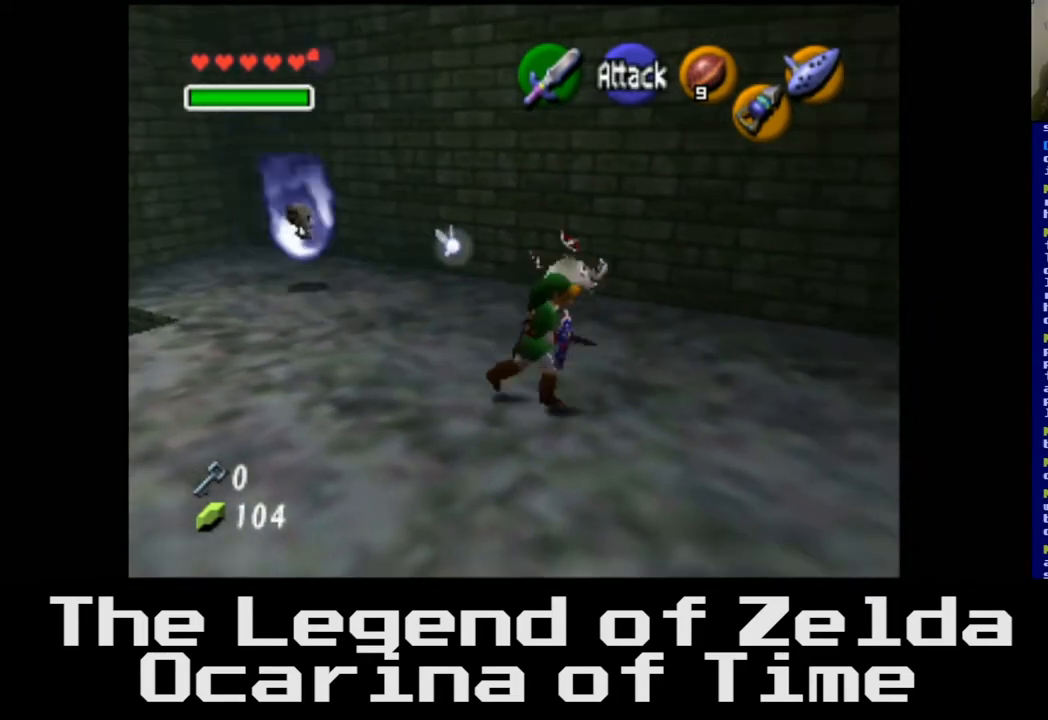
{"buttons": [], "left_stick": "down", "right_stick": "center", "events": [[33, "left_stick", "down"], [267, "left_stick", "center"], [467, "left_stick", "down"]]}
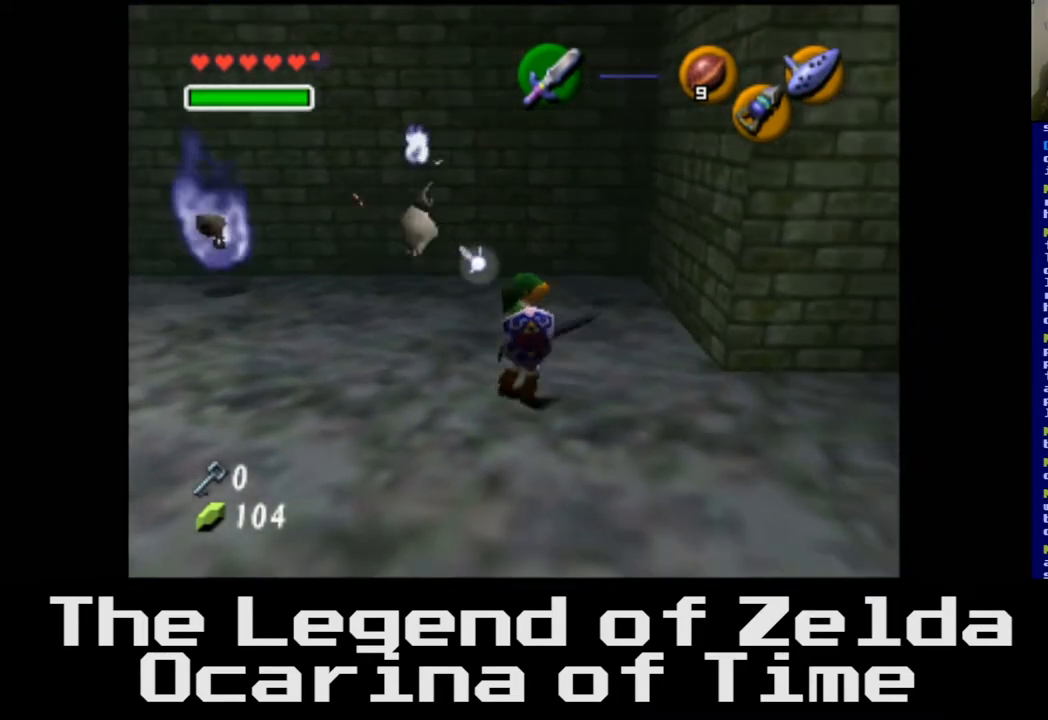
{"buttons": [], "left_stick": "down", "right_stick": "center", "events": []}
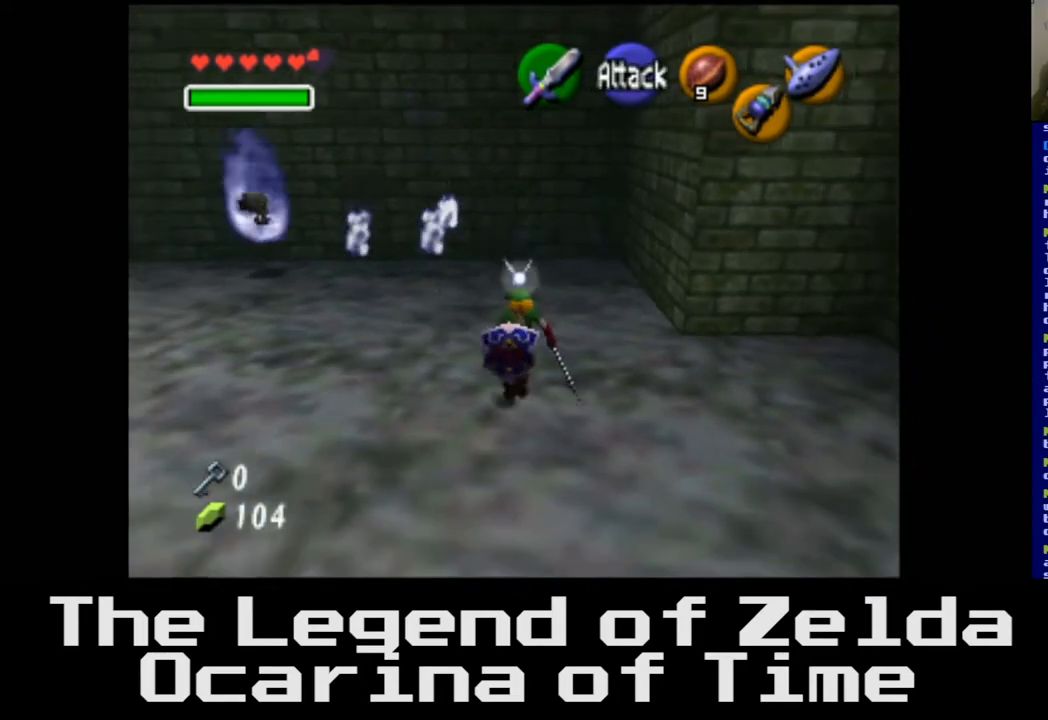
{"buttons": [], "left_stick": "up-left", "right_stick": "center", "events": [[200, "left_stick", "down-left"], [400, "left_stick", "up-left"]]}
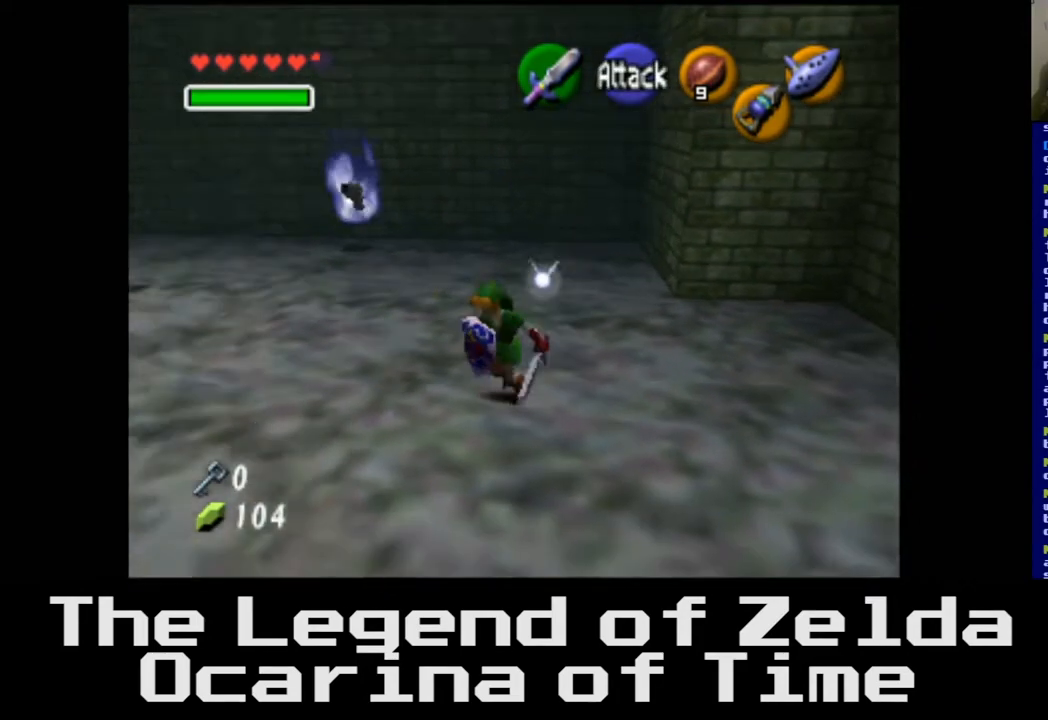
{"buttons": [], "left_stick": "up", "right_stick": "center", "events": [[267, "left_stick", "up"]]}
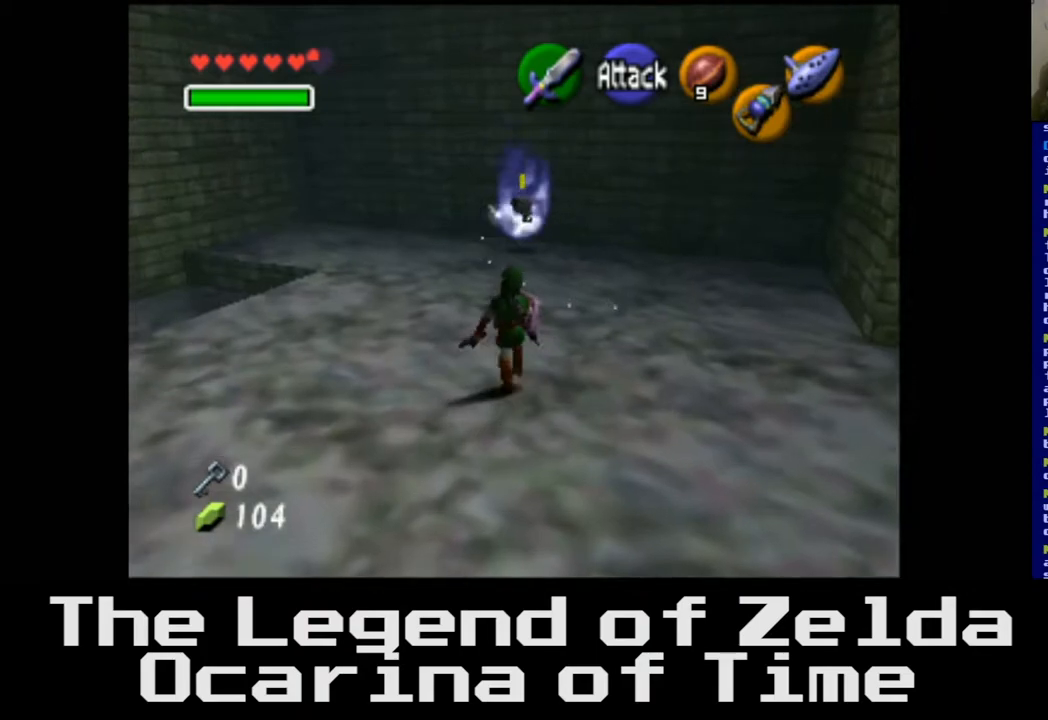
{"buttons": [], "left_stick": "center", "right_stick": "center", "events": [[17, "right_stick", "left"], [33, "left_stick", "center"], [83, "right_stick", "center"]]}
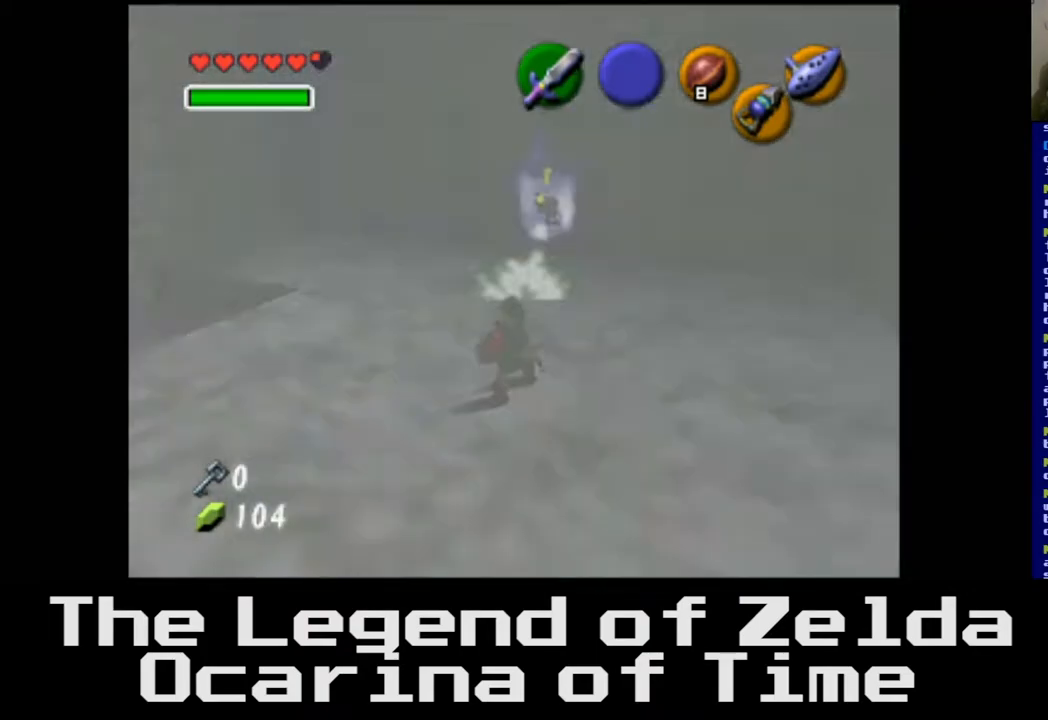
{"buttons": [], "left_stick": "up", "right_stick": "center", "events": [[417, "left_stick", "up"]]}